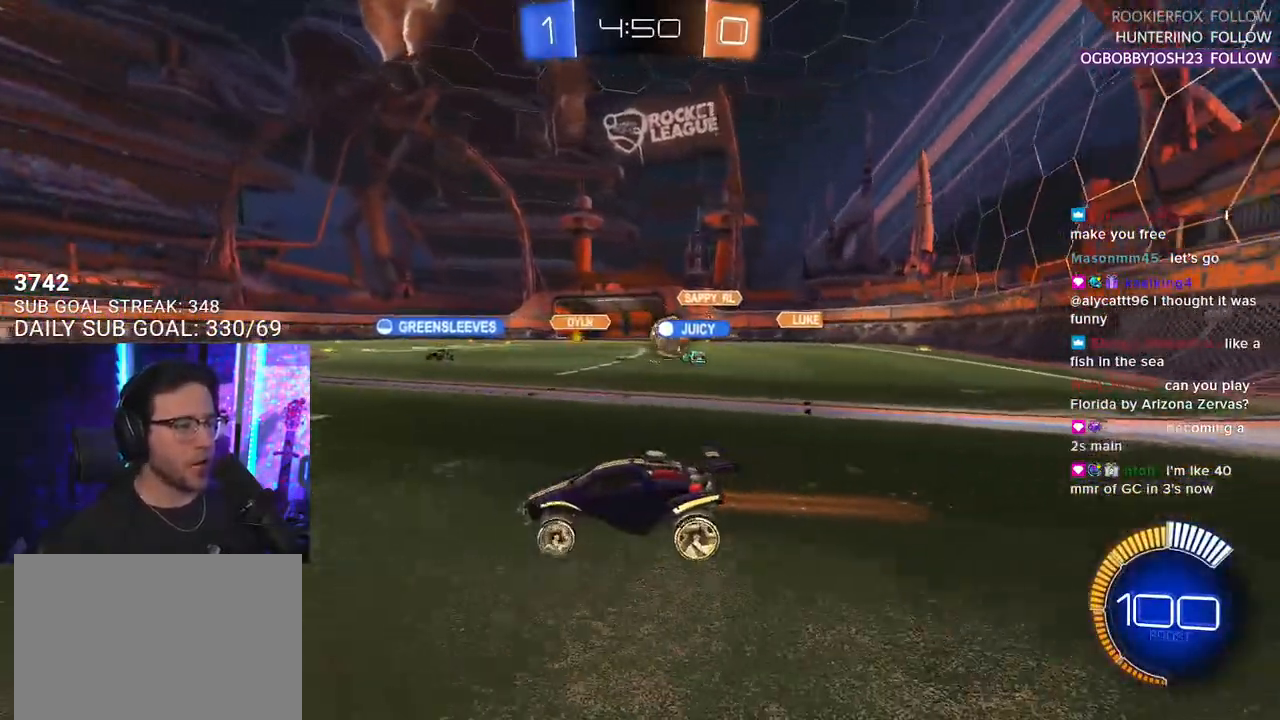
Gameplay with a controller (PlayStation layout); each line is a JSON object with the inputs held at the frame after it. "events" lists button and stick changes between this image and that frame as [ms after this image, input, new state], when the widget could be followed in between. Not read: SELECT START.
{"buttons": ["R2"], "left_stick": "center", "right_stick": "center", "events": [[67, "left_stick", "center"]]}
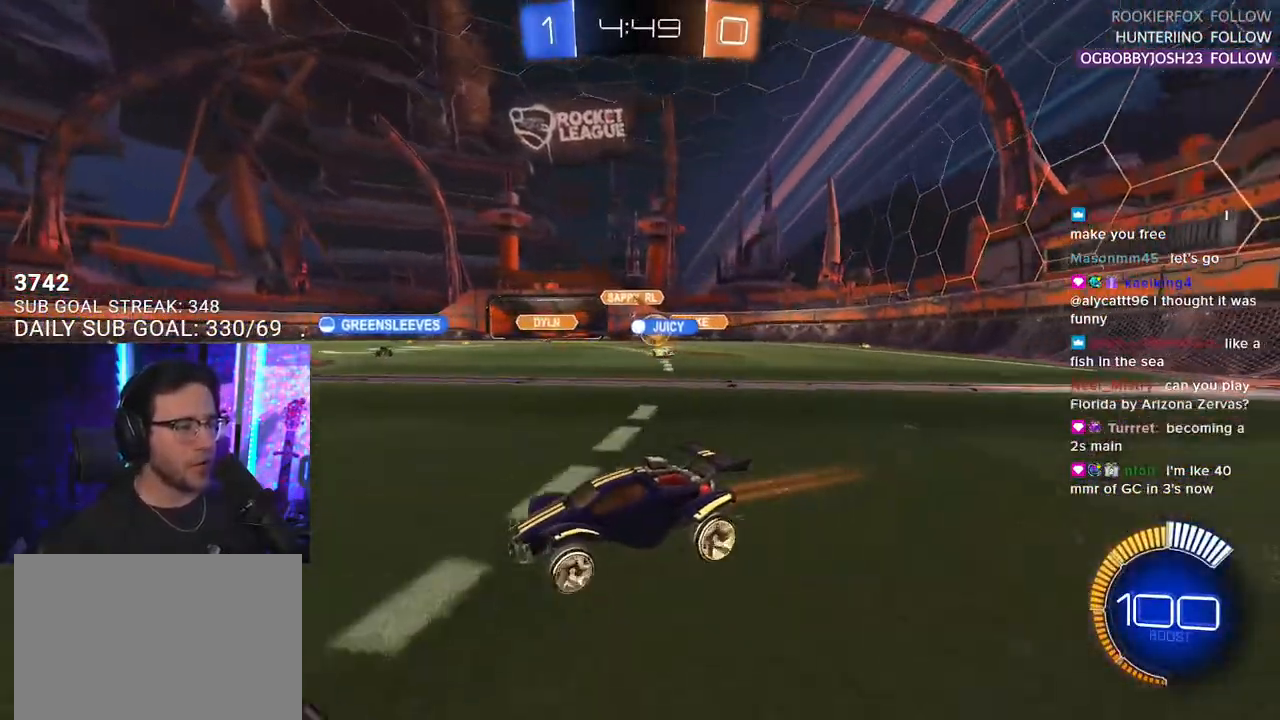
{"buttons": ["R2"], "left_stick": "center", "right_stick": "center", "events": [[33, "left_stick", "right"], [367, "left_stick", "center"]]}
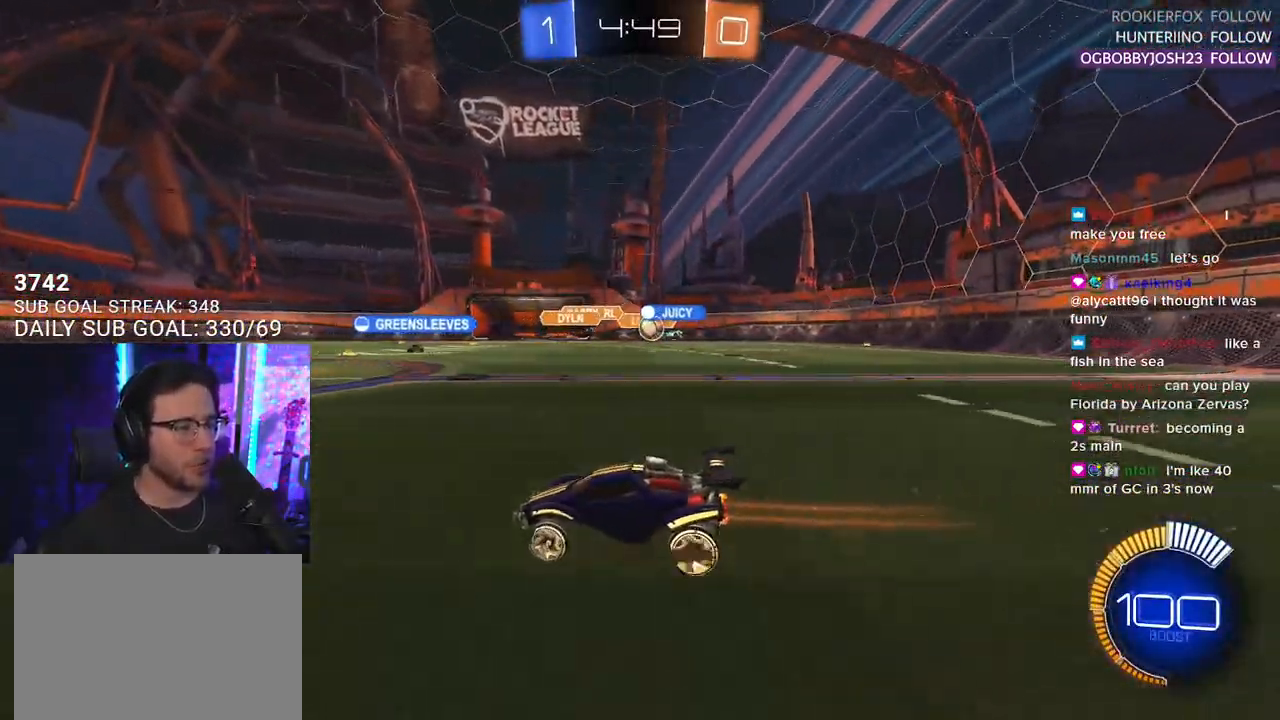
{"buttons": ["SQUARE", "R2"], "left_stick": "right", "right_stick": "center", "events": [[50, "left_stick", "down-left"], [133, "left_stick", "center"], [250, "left_stick", "right"], [433, "SQUARE", "down"]]}
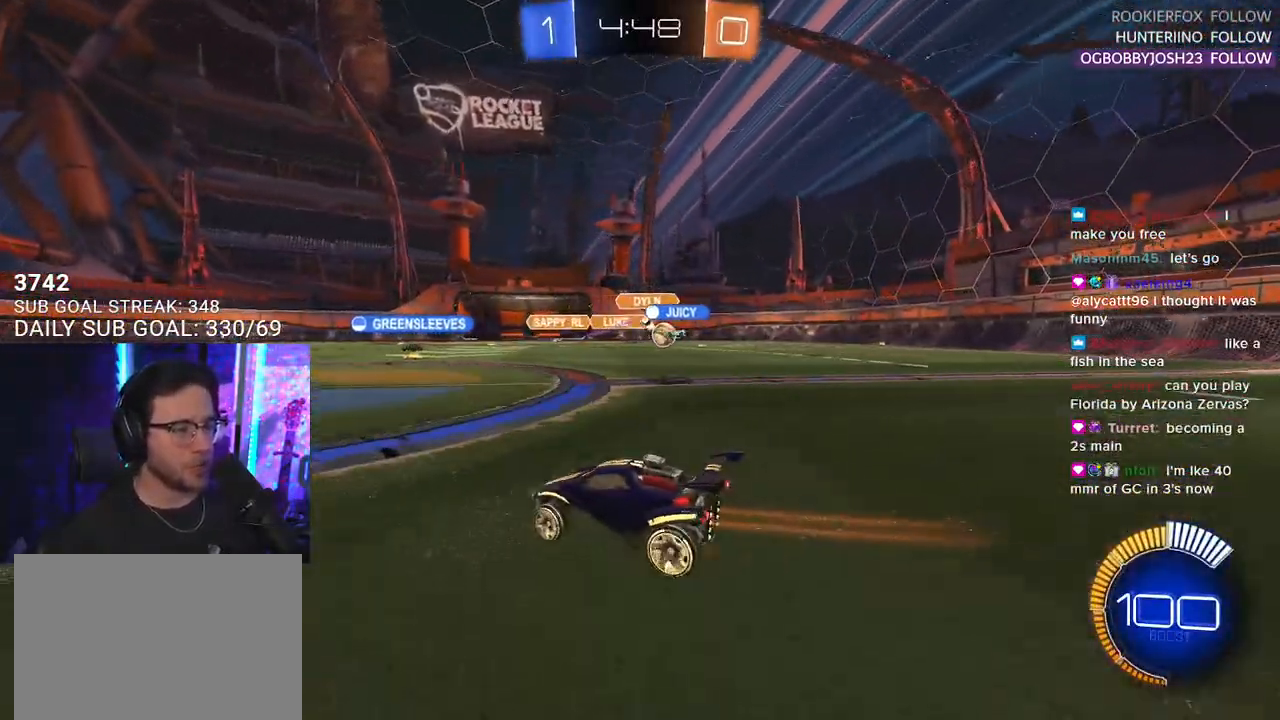
{"buttons": ["R1", "R2"], "left_stick": "right", "right_stick": "center", "events": [[83, "SQUARE", "up"], [333, "SQUARE", "down"], [383, "SQUARE", "up"], [433, "R1", "down"]]}
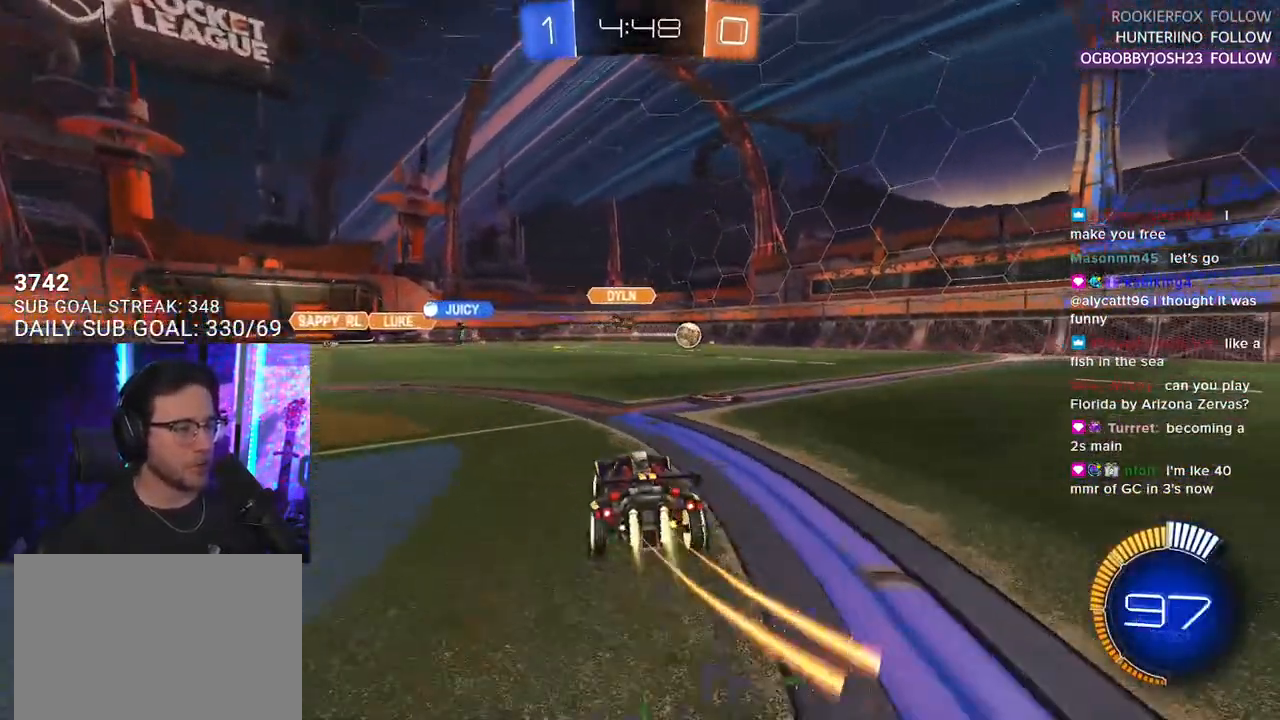
{"buttons": ["CROSS", "R2"], "left_stick": "down", "right_stick": "center", "events": [[333, "R1", "up"], [350, "left_stick", "down"], [383, "CROSS", "down"]]}
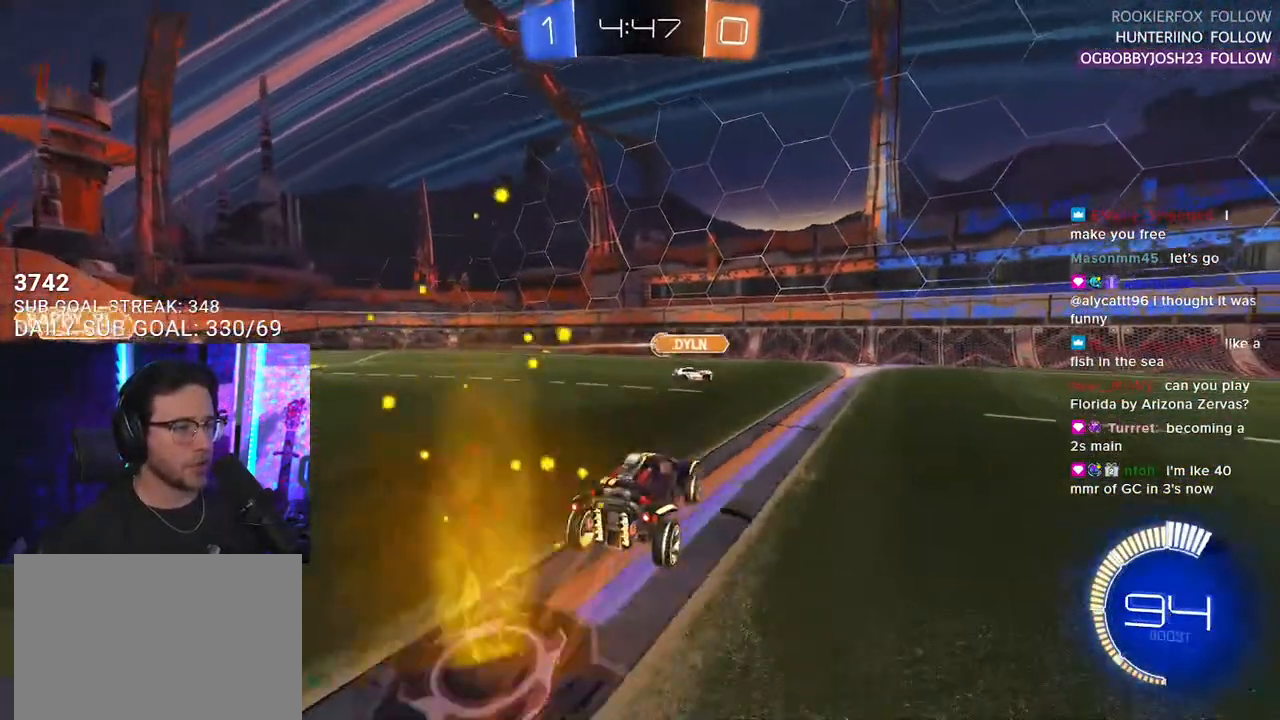
{"buttons": ["R1", "R2", "L3"], "left_stick": "up", "right_stick": "center", "events": [[67, "CROSS", "up"], [100, "left_stick", "center"], [117, "CROSS", "down"], [200, "left_stick", "down"], [233, "R1", "down"], [250, "L3", "down"], [350, "CROSS", "up"], [383, "left_stick", "left"], [450, "left_stick", "up"]]}
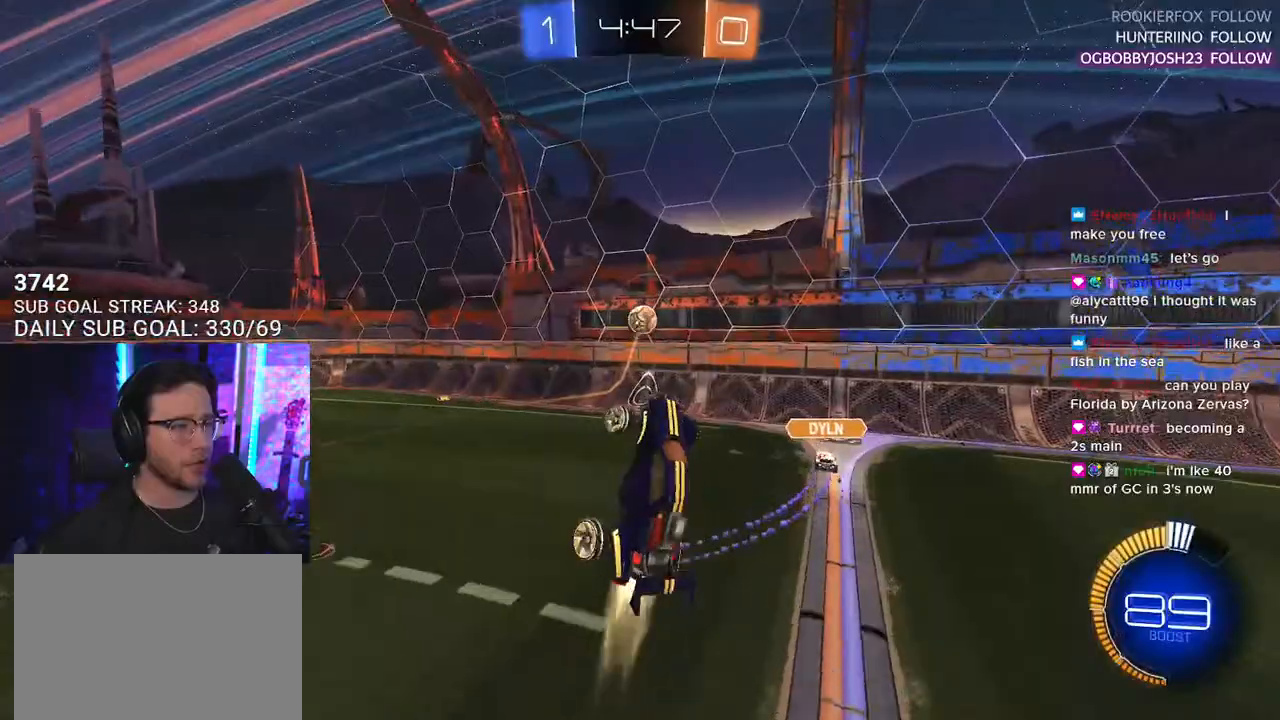
{"buttons": ["R1", "R2", "L3"], "left_stick": "up", "right_stick": "center", "events": [[183, "left_stick", "right"], [300, "left_stick", "down"], [367, "R1", "up"], [450, "R1", "down"], [500, "left_stick", "up"]]}
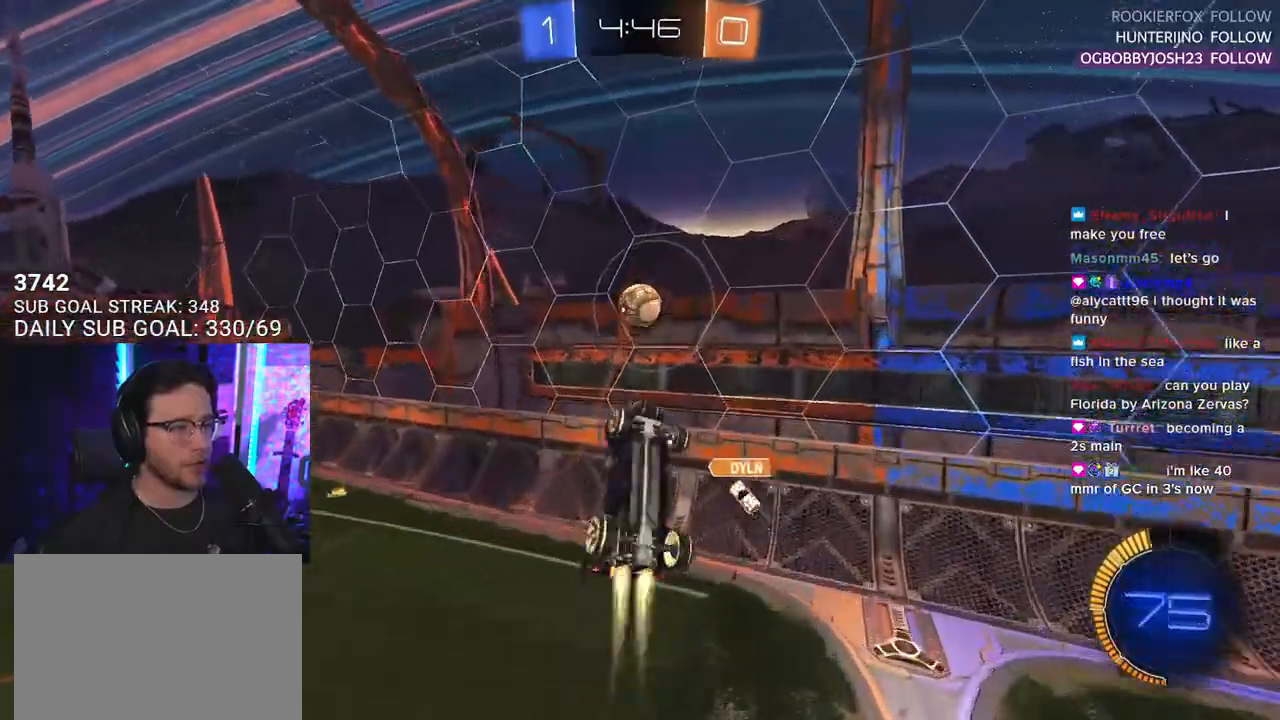
{"buttons": ["R1", "R2"], "left_stick": "center", "right_stick": "center", "events": [[183, "R1", "up"], [200, "left_stick", "left"], [233, "L3", "up"], [267, "left_stick", "center"], [483, "R1", "down"]]}
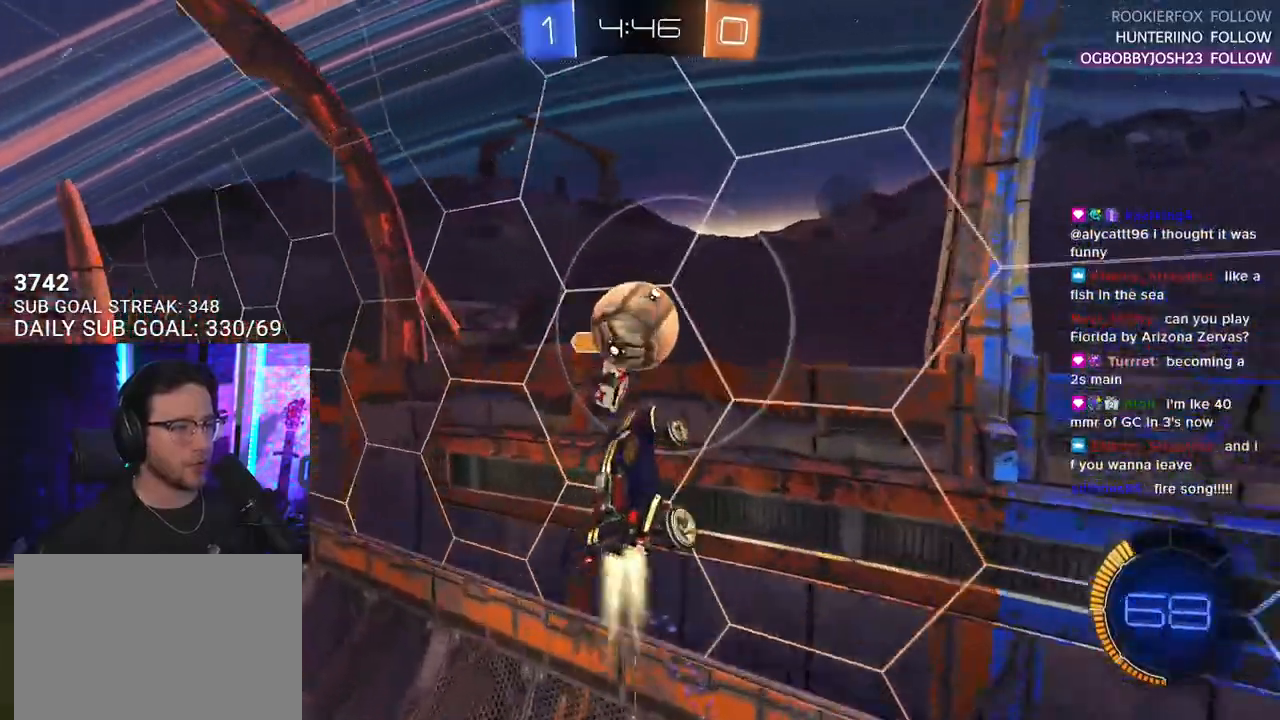
{"buttons": ["R2"], "left_stick": "up-right", "right_stick": "center", "events": [[17, "left_stick", "down-left"], [50, "L2", "down"], [133, "L2", "up"], [167, "left_stick", "up-right"], [400, "R1", "up"]]}
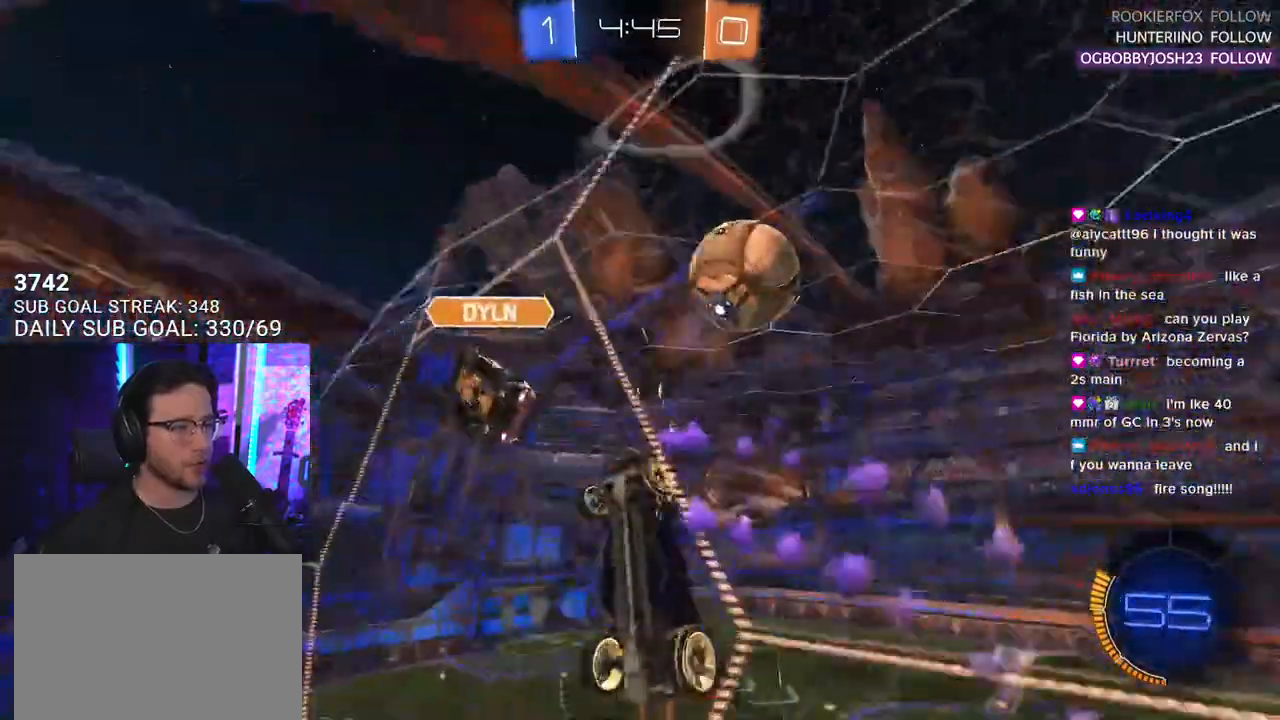
{"buttons": ["R2"], "left_stick": "up-right", "right_stick": "center", "events": []}
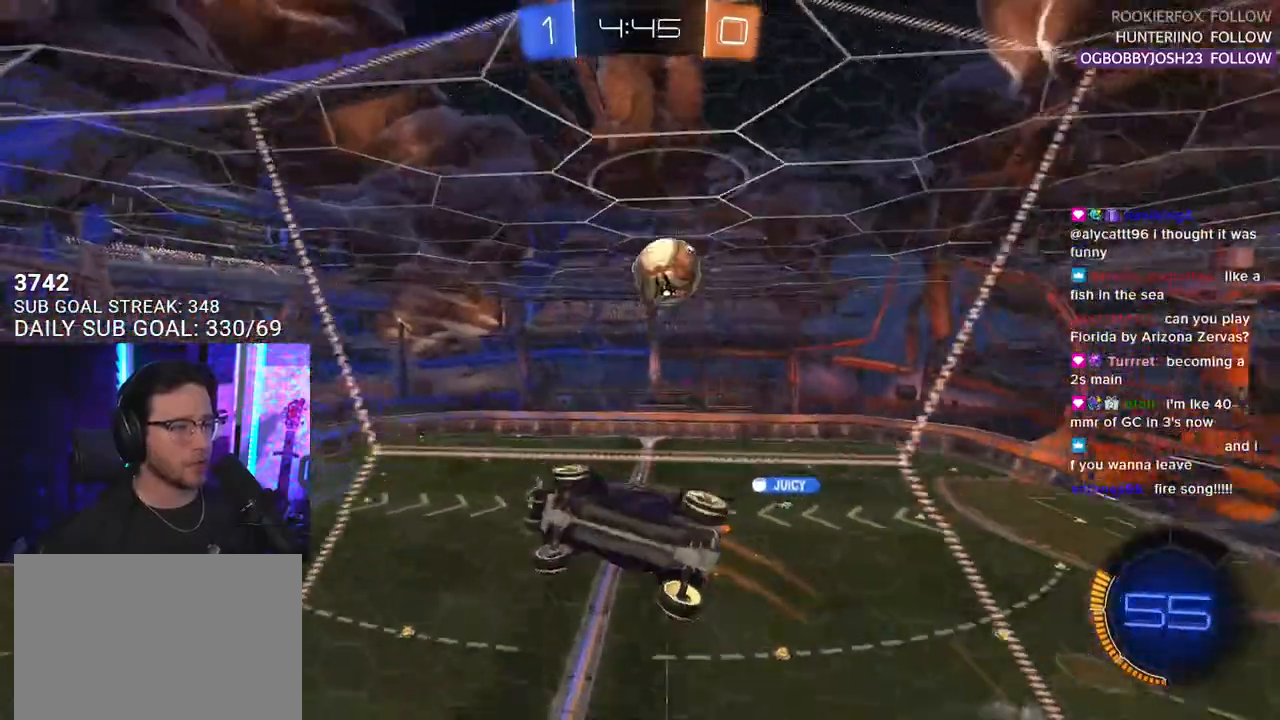
{"buttons": ["R1", "R2"], "left_stick": "center", "right_stick": "center", "events": [[283, "R1", "down"], [333, "left_stick", "center"]]}
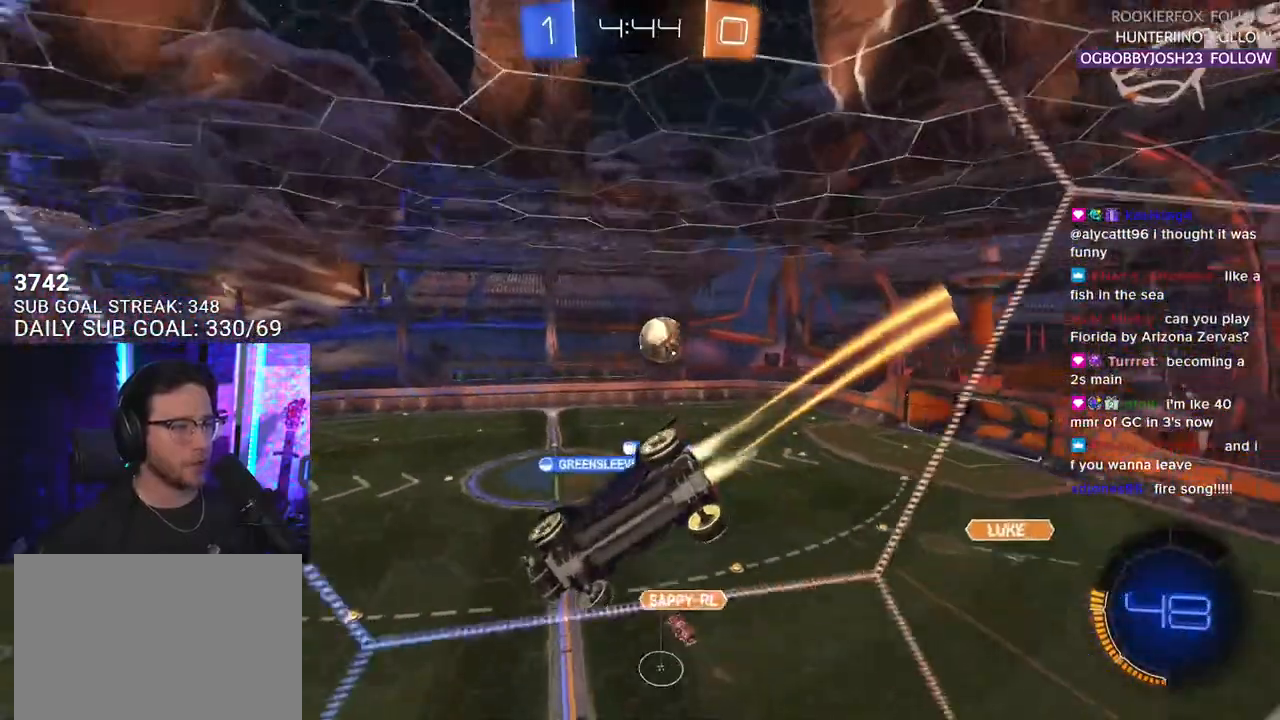
{"buttons": ["CROSS", "L2", "R2"], "left_stick": "down-left", "right_stick": "center", "events": [[400, "left_stick", "down-left"], [417, "R1", "up"], [433, "CROSS", "down"], [450, "L2", "down"]]}
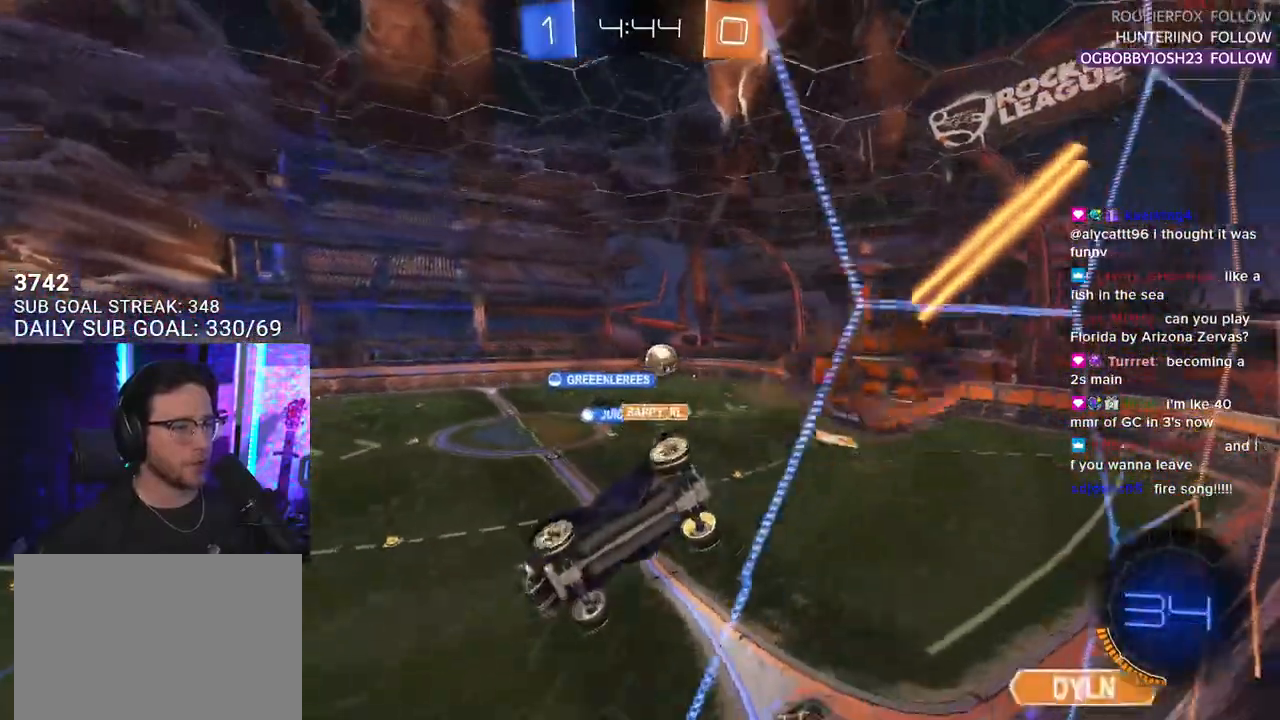
{"buttons": ["R2"], "left_stick": "down-left", "right_stick": "center", "events": [[133, "CROSS", "up"], [150, "L2", "up"], [183, "left_stick", "center"], [433, "left_stick", "down-left"]]}
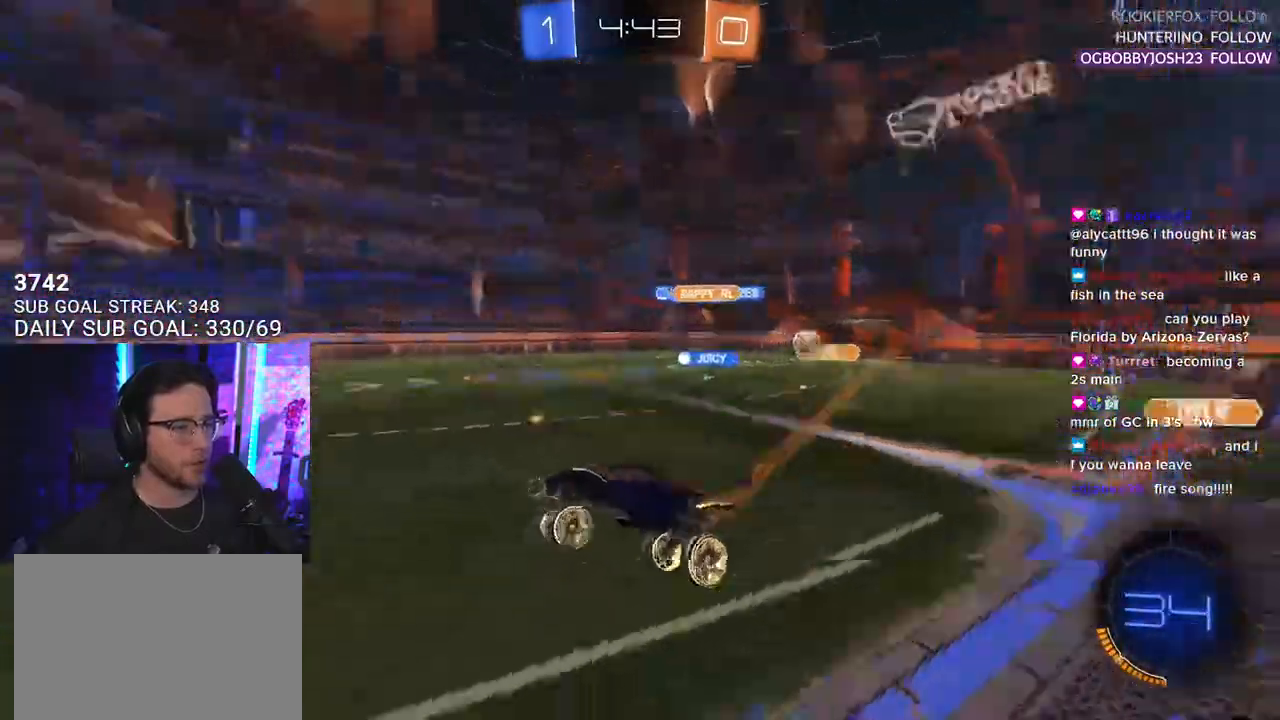
{"buttons": ["R2"], "left_stick": "center", "right_stick": "center", "events": [[17, "TRIANGLE", "down"], [83, "TRIANGLE", "up"], [100, "left_stick", "up"], [183, "CROSS", "down"], [283, "left_stick", "center"], [317, "CROSS", "up"]]}
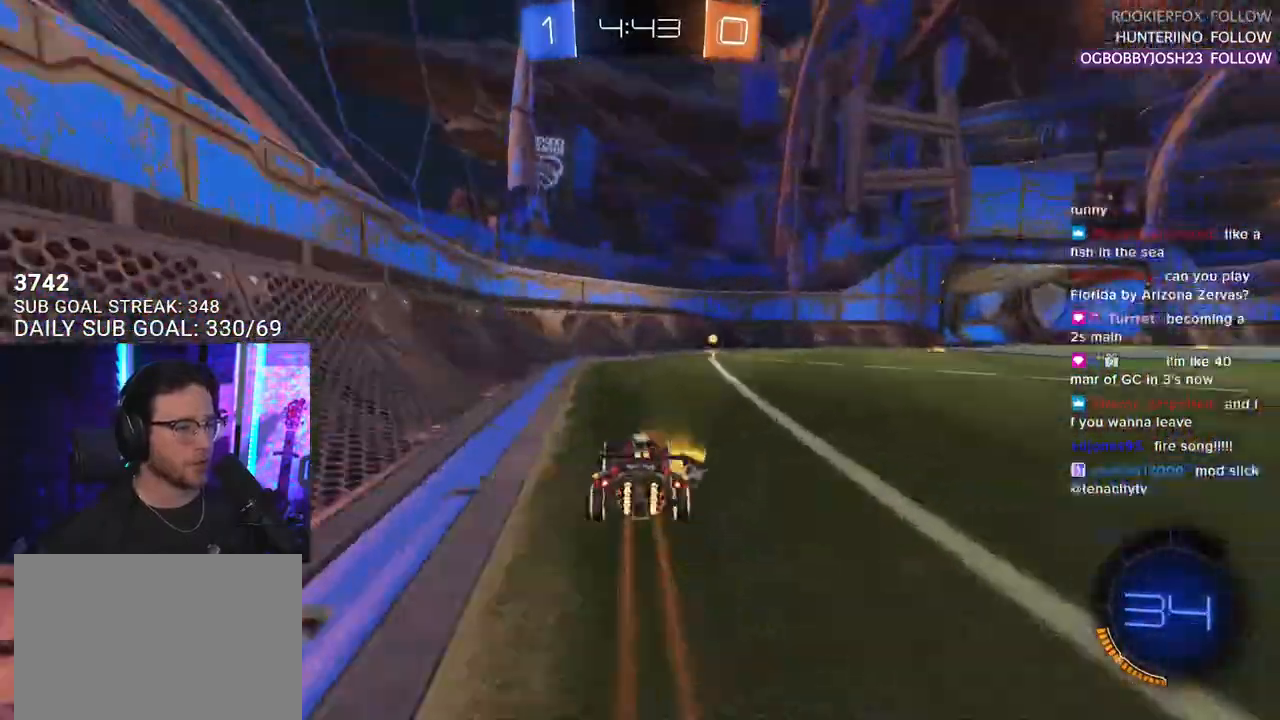
{"buttons": ["R2"], "left_stick": "right", "right_stick": "center", "events": [[50, "R1", "down"], [100, "TRIANGLE", "down"], [167, "left_stick", "right"], [217, "TRIANGLE", "up"], [317, "left_stick", "center"], [400, "left_stick", "right"], [500, "R1", "up"]]}
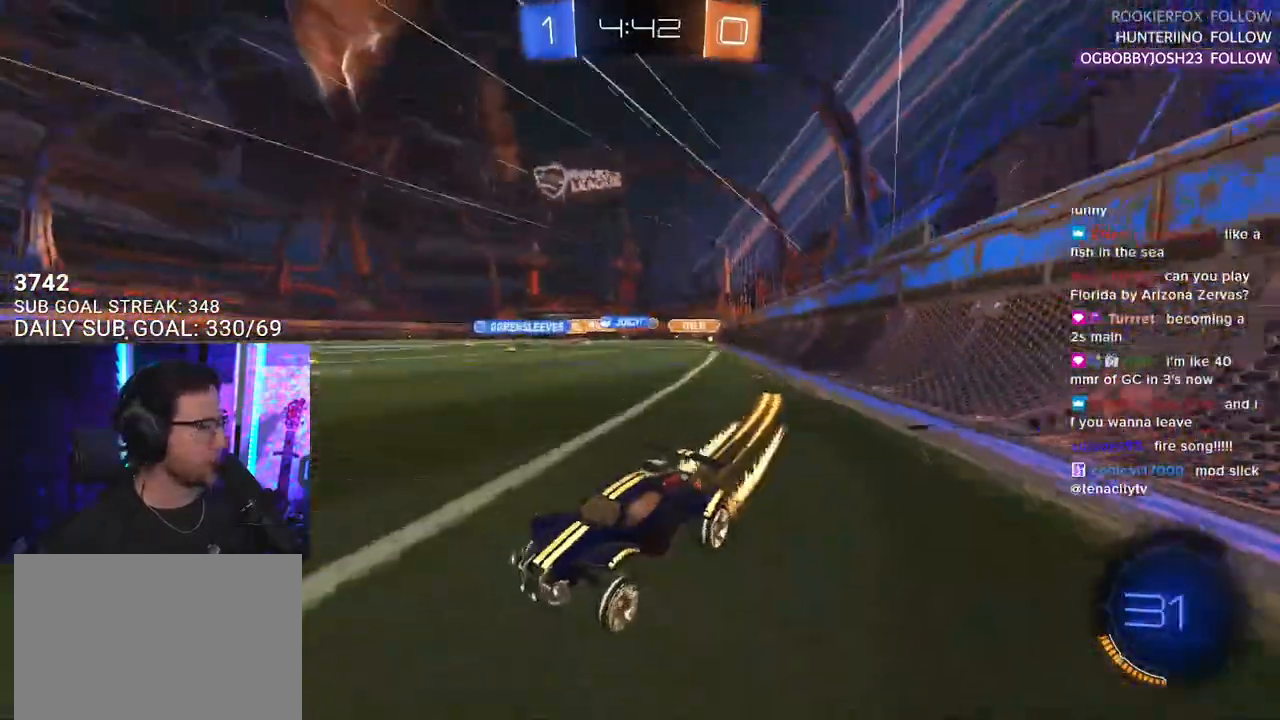
{"buttons": ["R1", "R2"], "left_stick": "right", "right_stick": "center", "events": [[383, "R1", "down"]]}
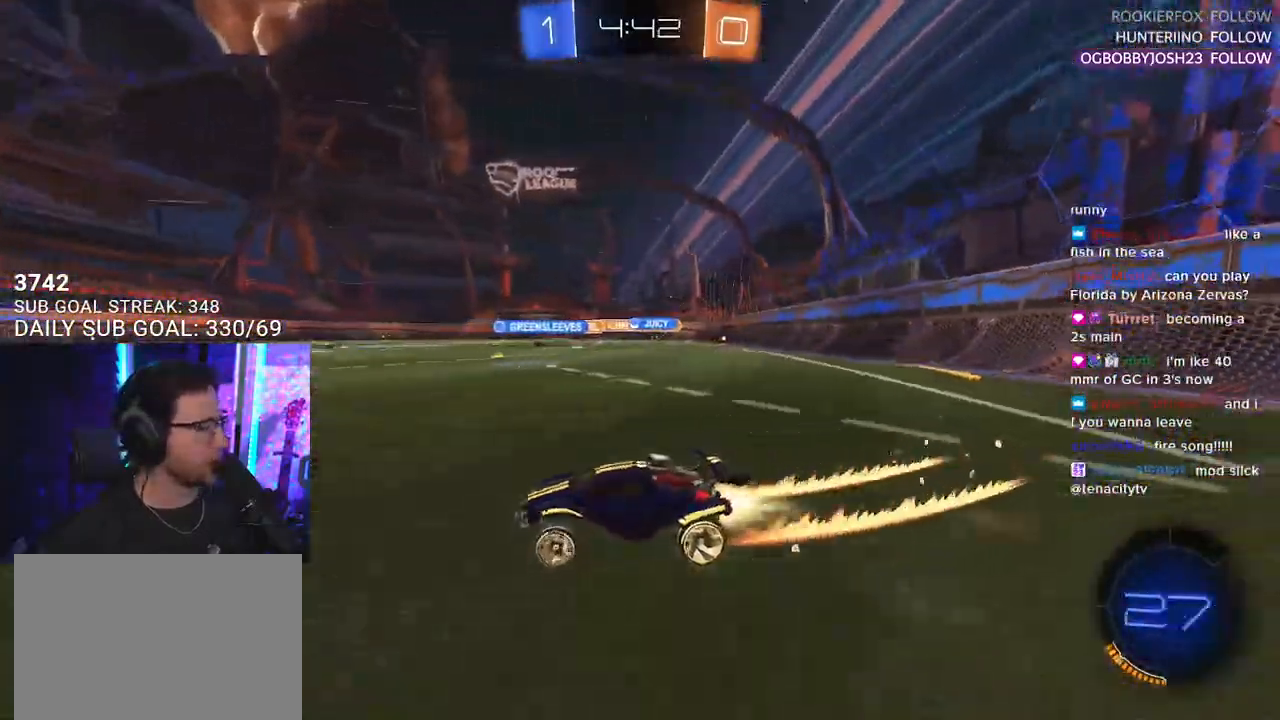
{"buttons": ["R2"], "left_stick": "right", "right_stick": "center", "events": [[33, "TRIANGLE", "down"], [150, "TRIANGLE", "up"], [217, "R1", "up"]]}
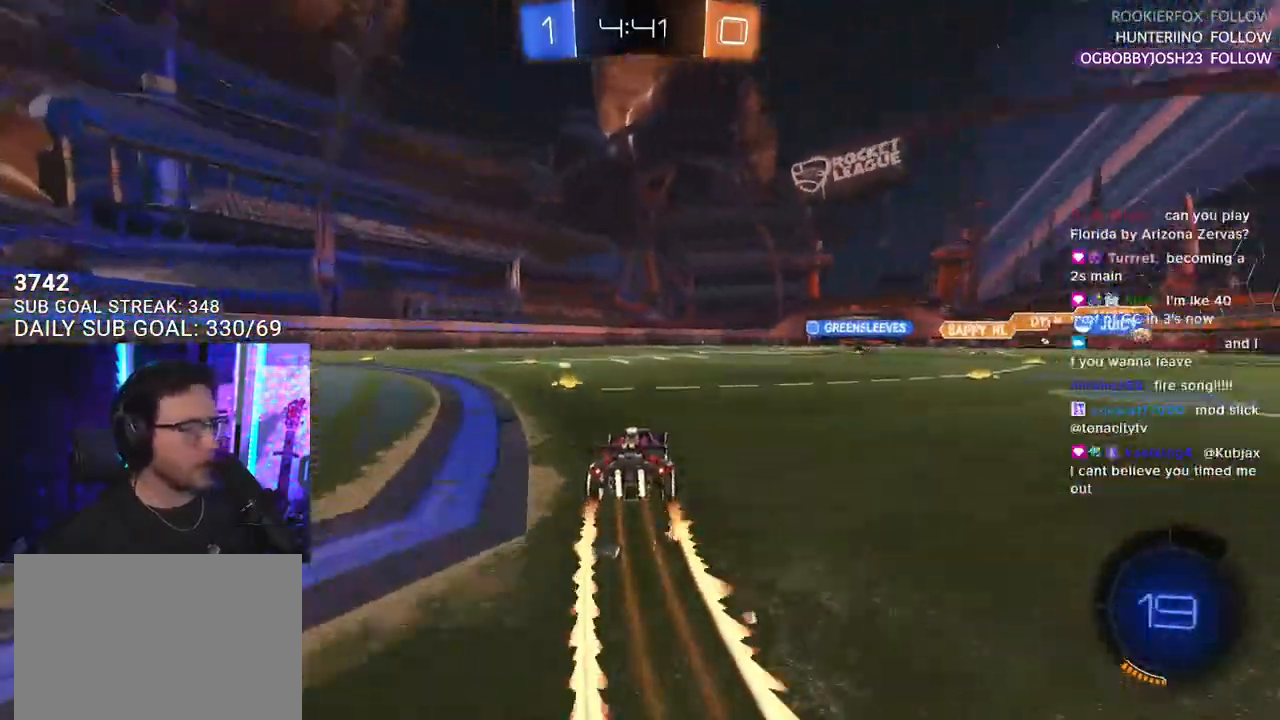
{"buttons": ["R2"], "left_stick": "right", "right_stick": "center", "events": [[17, "left_stick", "center"], [133, "TRIANGLE", "down"], [150, "left_stick", "left"], [233, "TRIANGLE", "up"], [417, "left_stick", "right"]]}
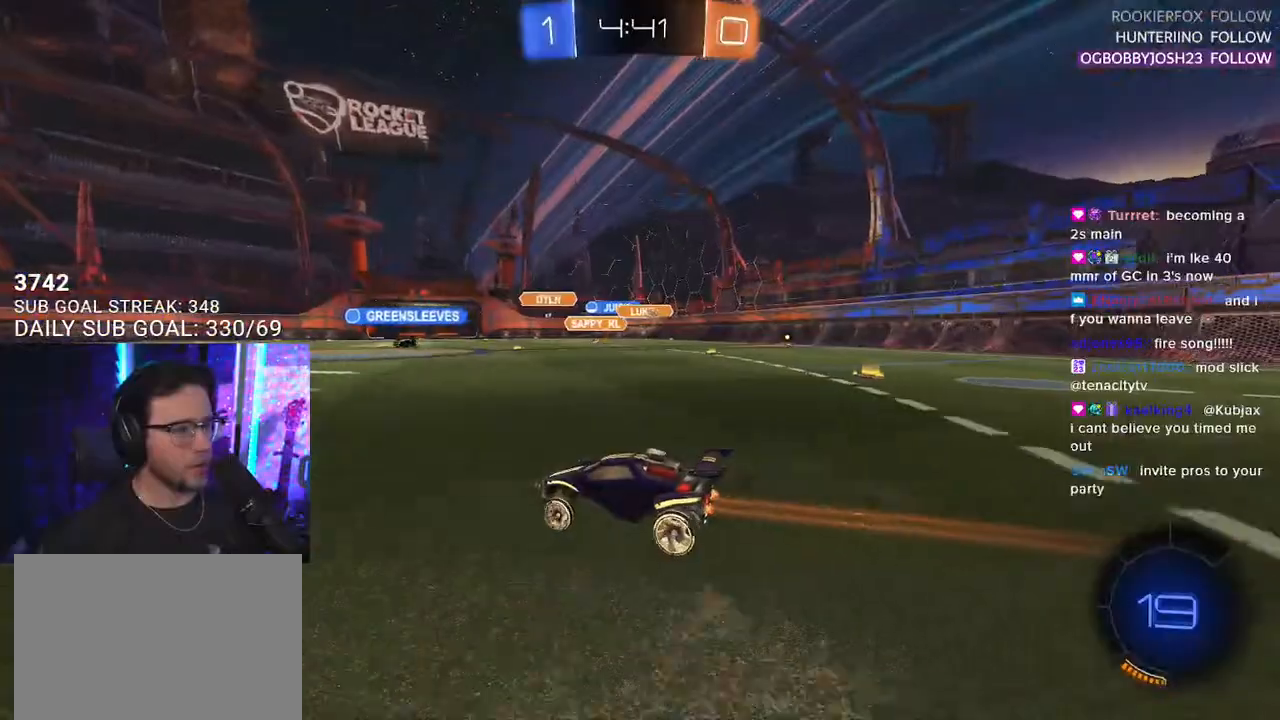
{"buttons": ["R1", "R2"], "left_stick": "right", "right_stick": "center", "events": [[317, "left_stick", "center"], [450, "left_stick", "right"], [483, "R1", "down"]]}
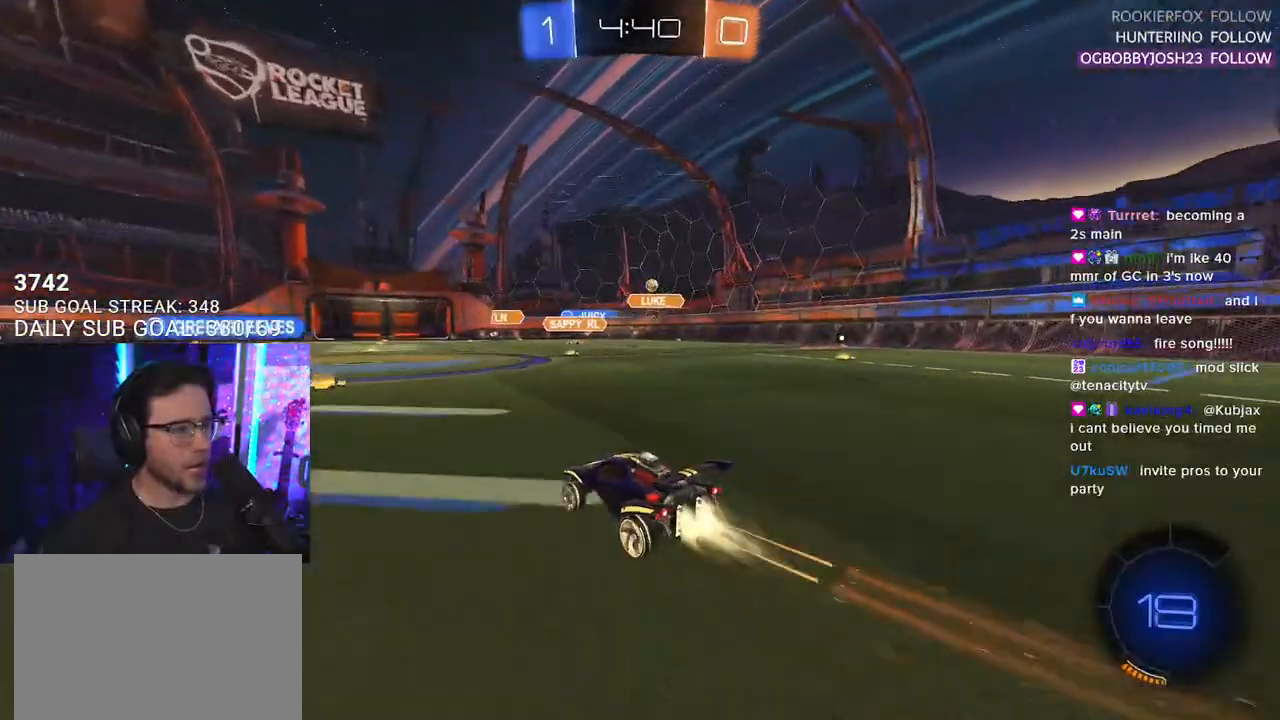
{"buttons": ["R2"], "left_stick": "down-left", "right_stick": "center", "events": [[300, "R1", "up"], [383, "left_stick", "center"], [483, "left_stick", "down-left"]]}
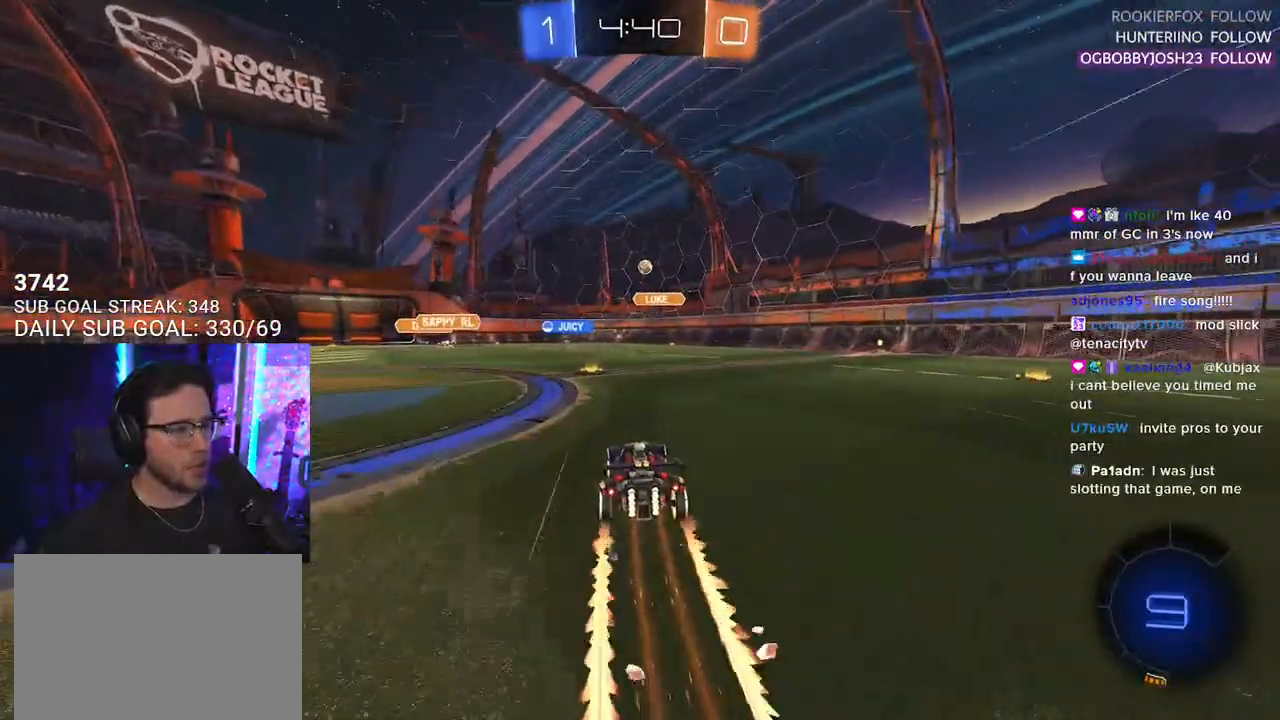
{"buttons": ["R2"], "left_stick": "down", "right_stick": "center", "events": [[83, "left_stick", "center"], [250, "left_stick", "right"], [500, "left_stick", "down"]]}
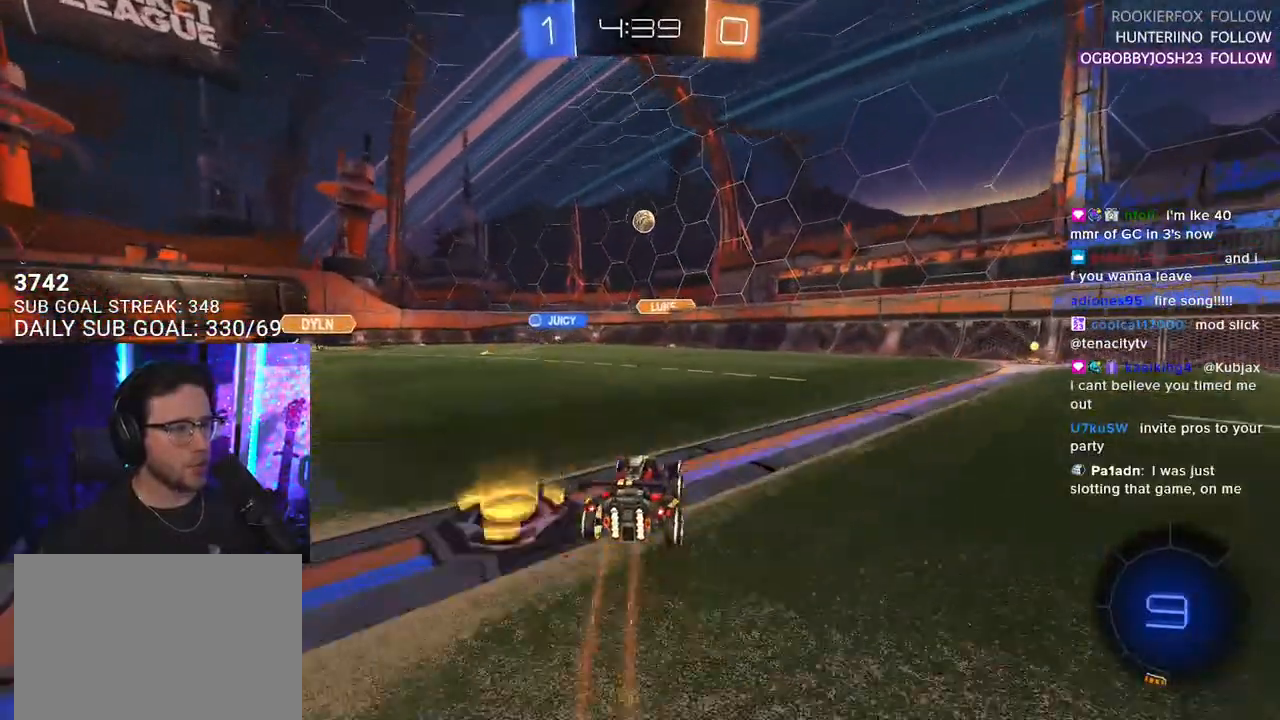
{"buttons": ["CROSS", "R2"], "left_stick": "down-left", "right_stick": "center", "events": [[33, "L2", "down"], [83, "CROSS", "down"], [233, "L2", "up"], [283, "CROSS", "up"], [283, "left_stick", "center"], [350, "CROSS", "down"], [383, "left_stick", "down-left"]]}
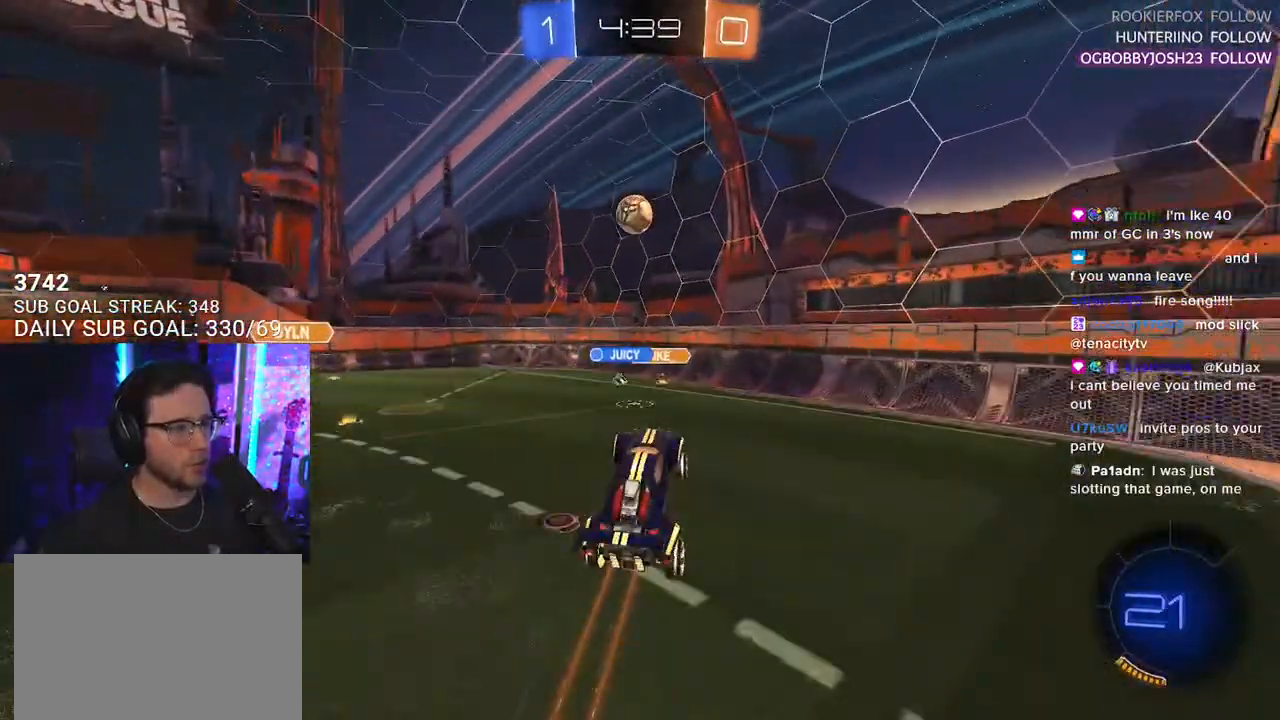
{"buttons": ["TRIANGLE", "R1", "R2"], "left_stick": "up-left", "right_stick": "center", "events": [[17, "CROSS", "up"], [167, "L2", "down"], [183, "R1", "down"], [233, "left_stick", "up-left"], [283, "L2", "up"], [383, "TRIANGLE", "down"]]}
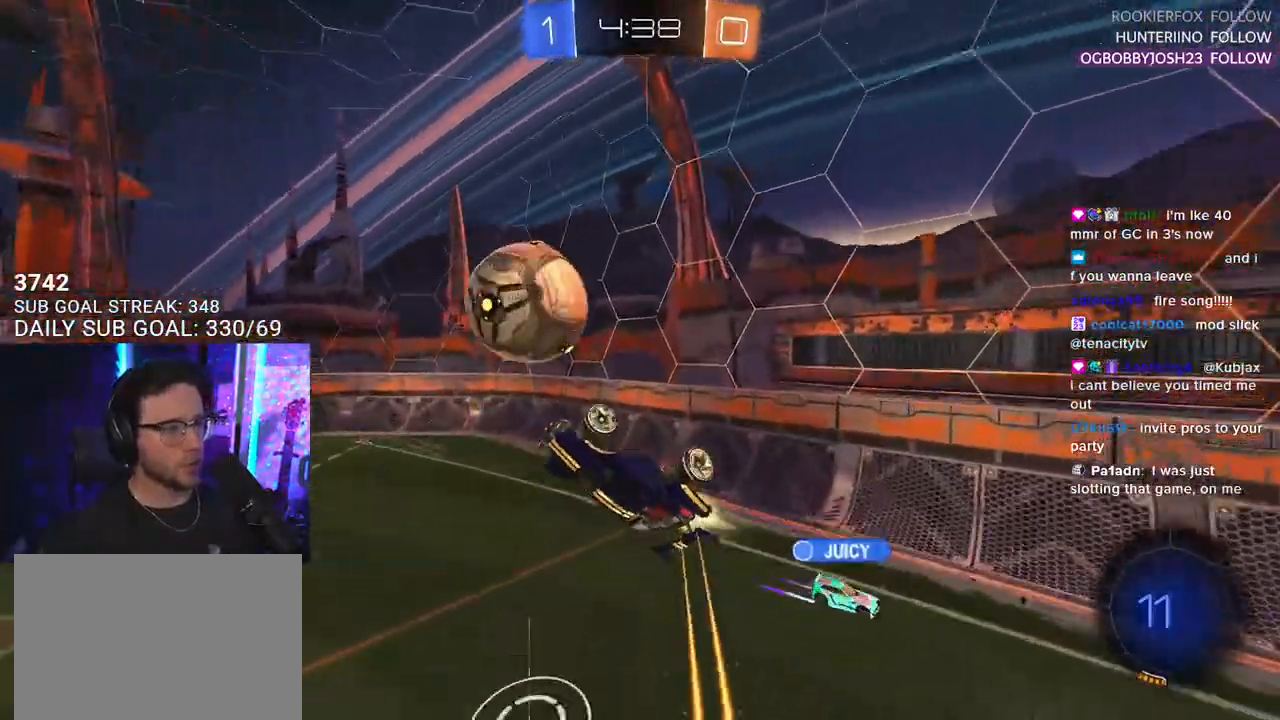
{"buttons": ["R2"], "left_stick": "up-left", "right_stick": "center", "events": [[33, "TRIANGLE", "up"], [200, "R1", "up"], [350, "TRIANGLE", "down"], [450, "TRIANGLE", "up"]]}
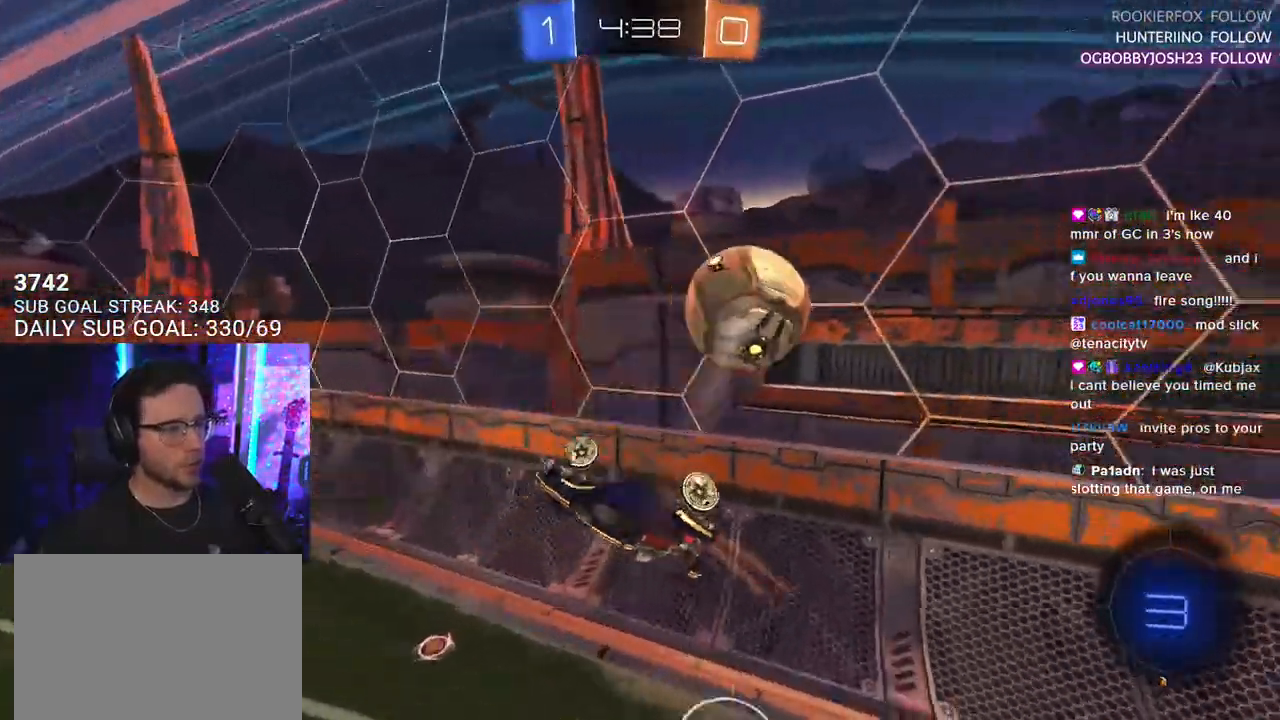
{"buttons": ["R2"], "left_stick": "down-left", "right_stick": "center", "events": [[33, "left_stick", "center"], [200, "left_stick", "left"], [250, "L3", "down"], [250, "left_stick", "down-left"], [433, "L3", "up"]]}
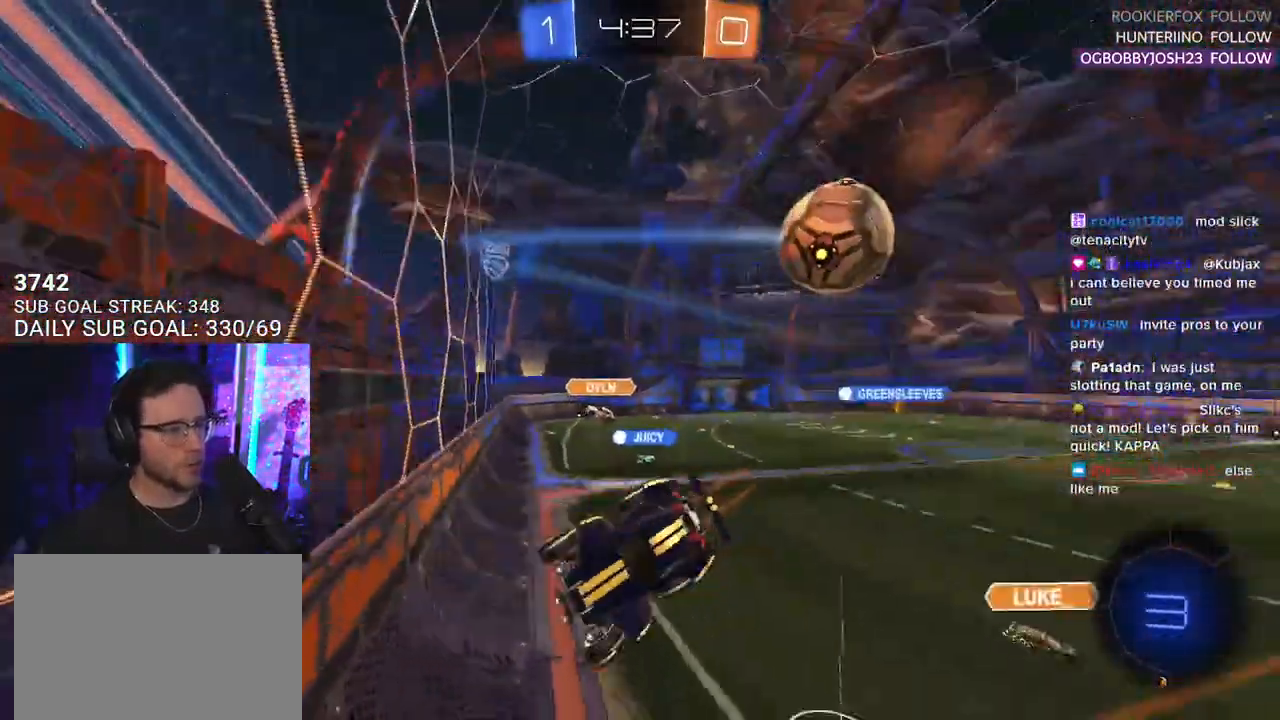
{"buttons": ["R2"], "left_stick": "left", "right_stick": "center", "events": [[150, "left_stick", "left"]]}
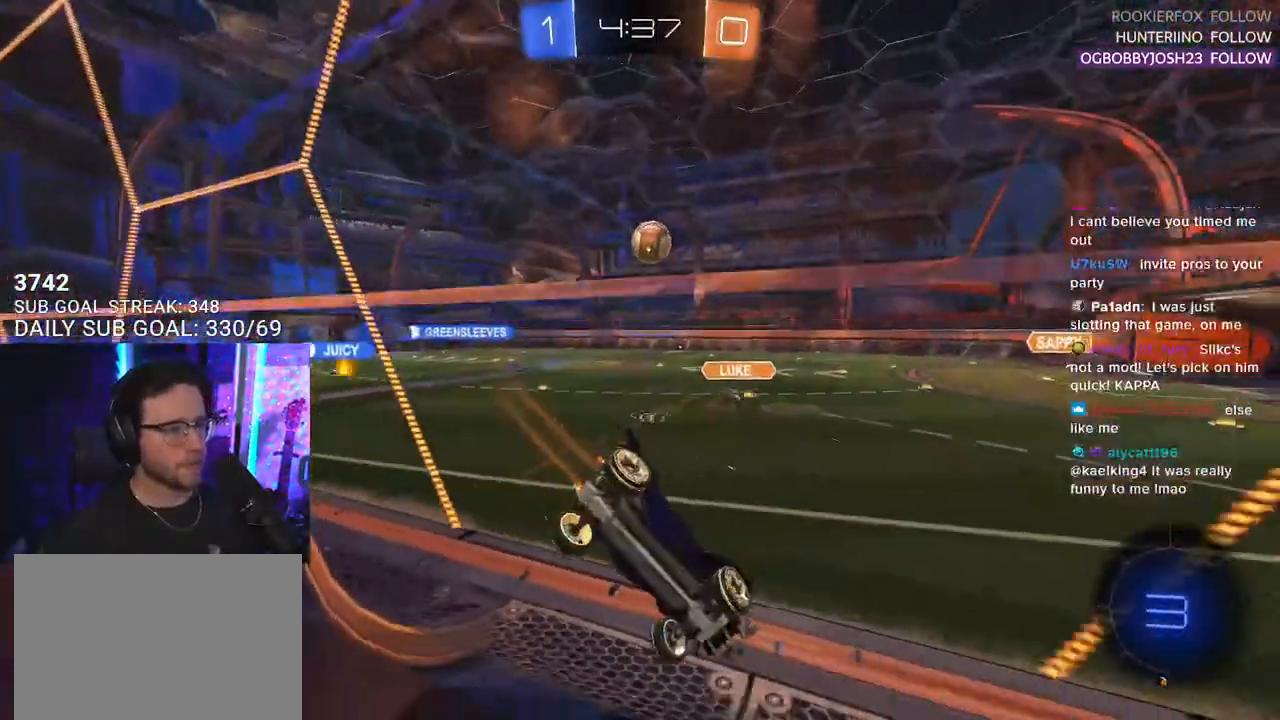
{"buttons": ["R2"], "left_stick": "left", "right_stick": "center", "events": [[250, "L2", "down"], [383, "L2", "up"]]}
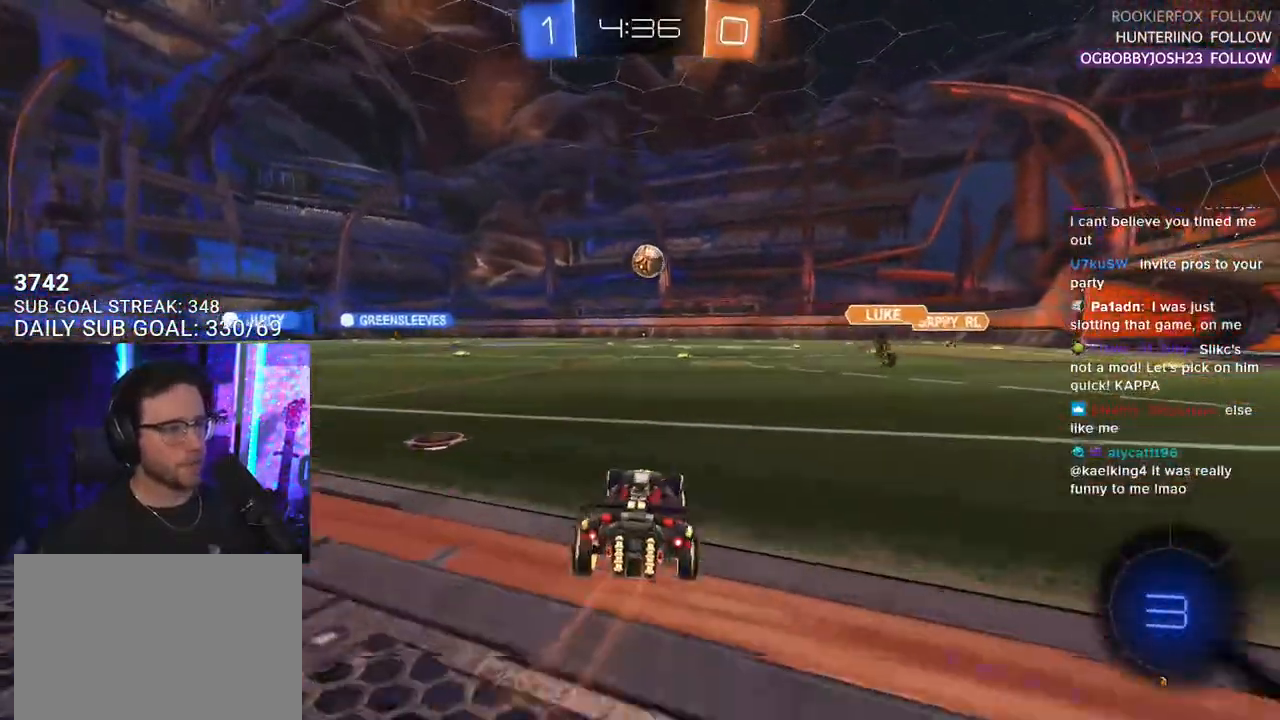
{"buttons": ["TRIANGLE", "R1", "R2"], "left_stick": "down", "right_stick": "center", "events": [[233, "left_stick", "up"], [267, "CROSS", "down"], [317, "CROSS", "up"], [433, "R1", "down"], [500, "TRIANGLE", "down"], [500, "left_stick", "down"]]}
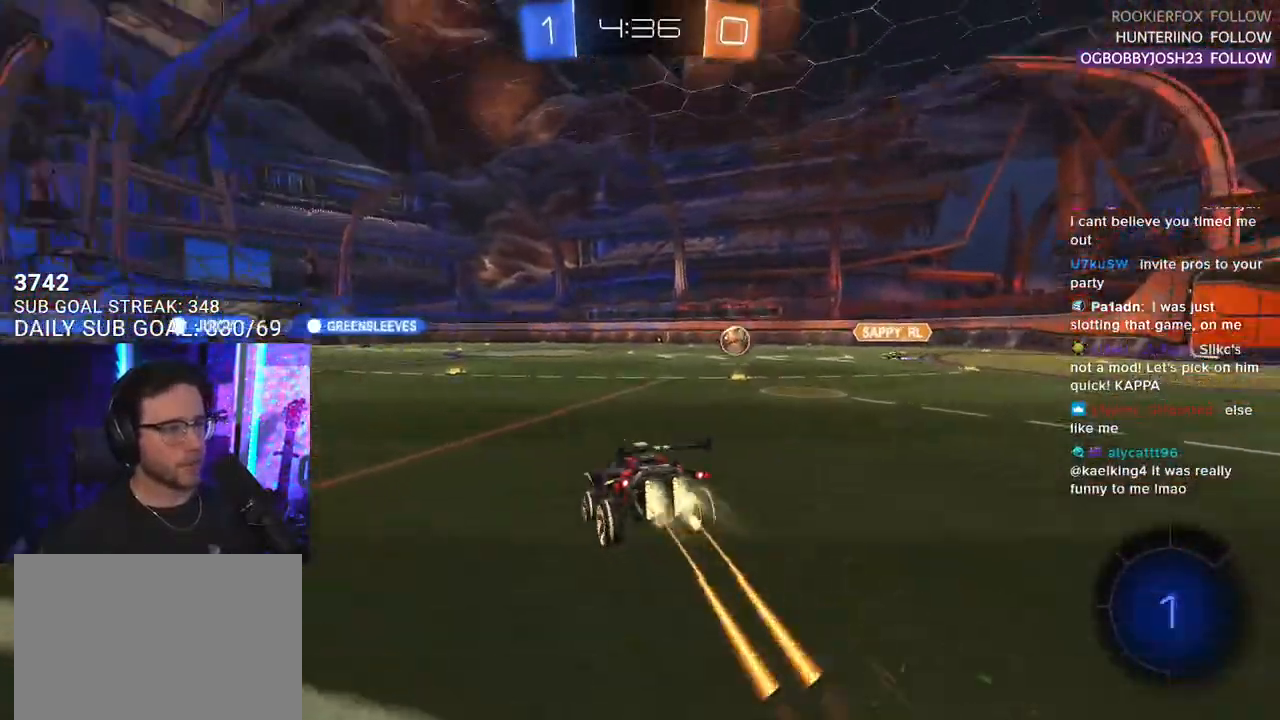
{"buttons": ["R2"], "left_stick": "down-left", "right_stick": "center", "events": [[100, "TRIANGLE", "up"], [167, "R1", "up"], [167, "left_stick", "center"], [283, "left_stick", "down"], [350, "left_stick", "down-left"]]}
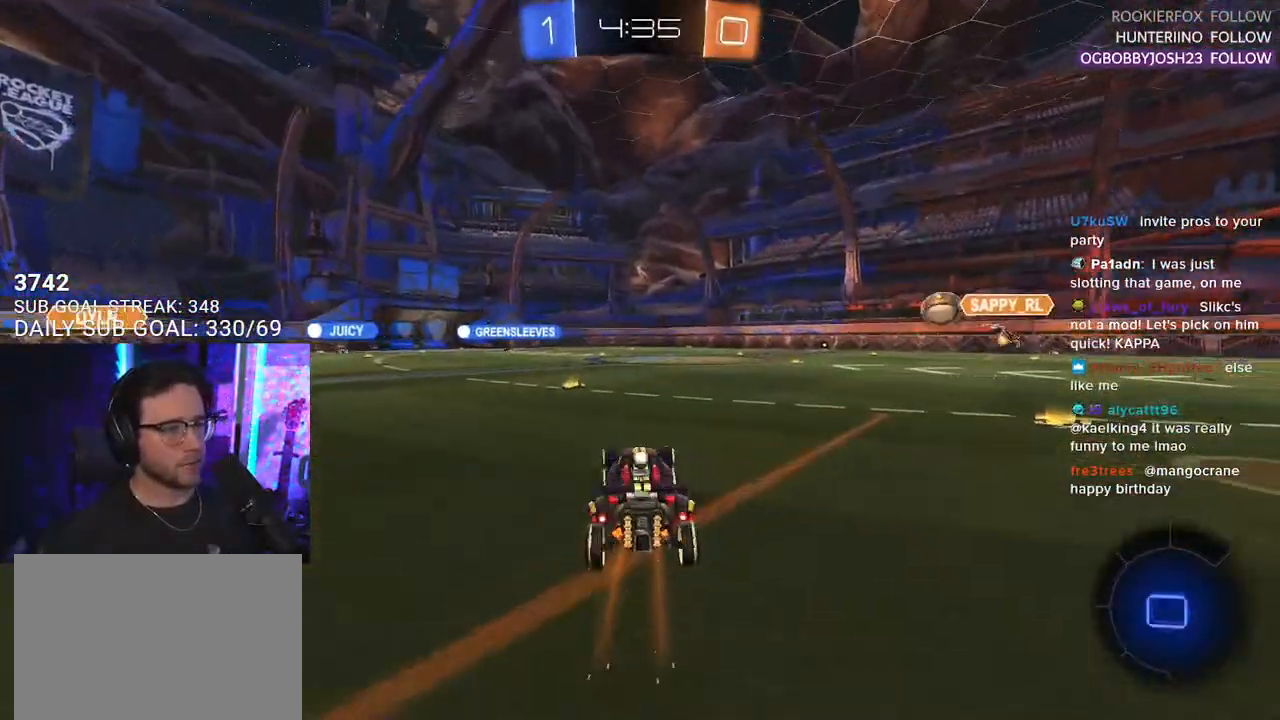
{"buttons": ["R2"], "left_stick": "up", "right_stick": "center", "events": [[50, "left_stick", "up"], [167, "CROSS", "down"], [267, "CROSS", "up"], [367, "CROSS", "down"], [450, "CROSS", "up"]]}